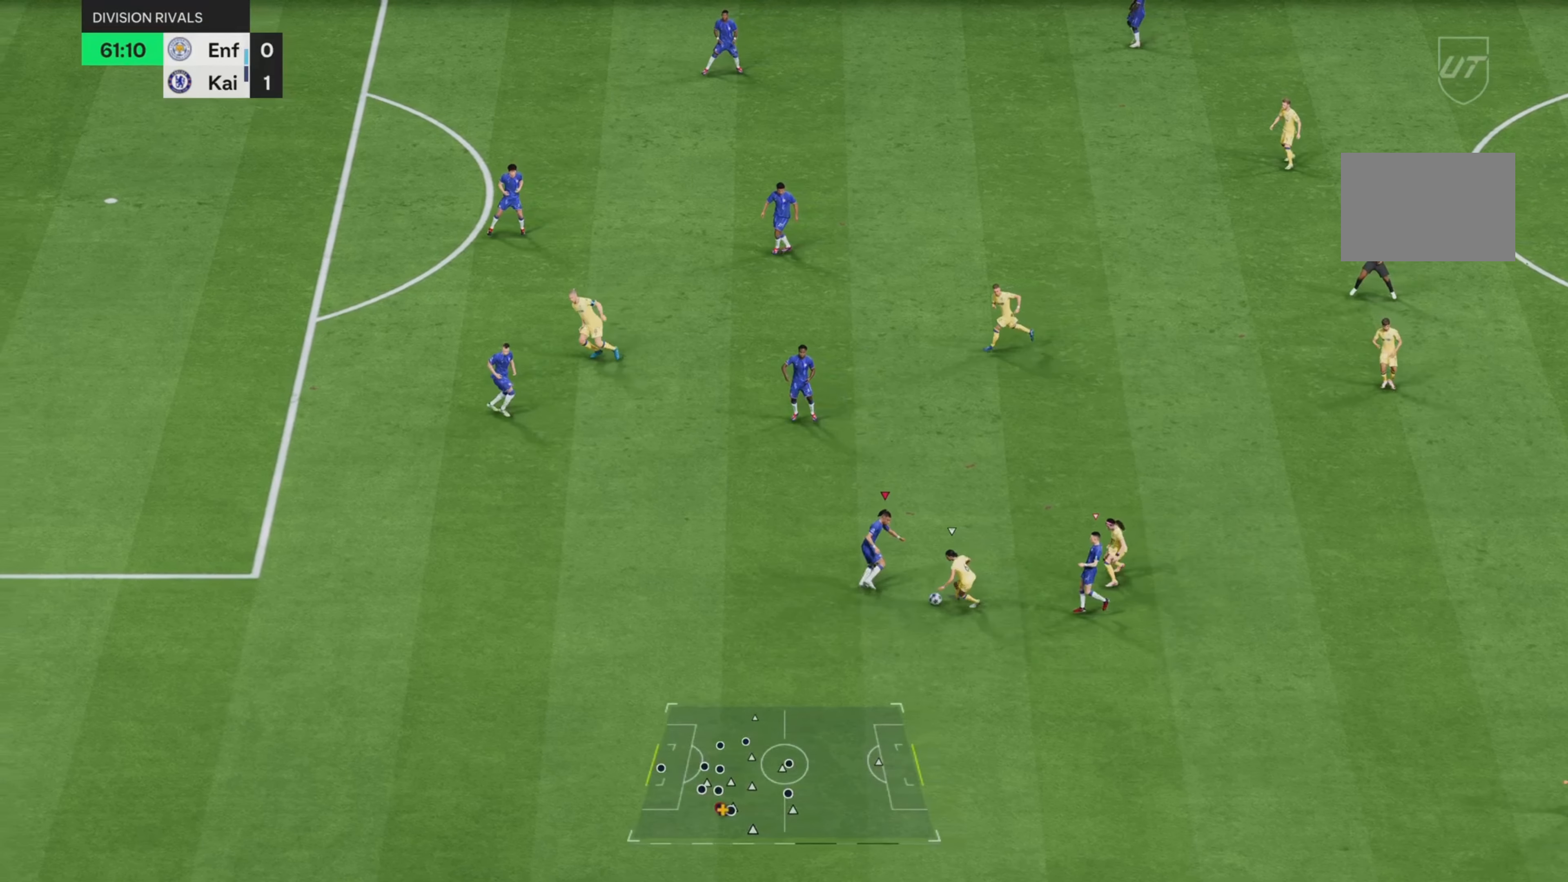
Gameplay with a controller (PlayStation layout); each line is a JSON object with the inputs held at the frame after it. "events" lists button and stick changes between this image and that frame as [ms after this image, input, new state], when the widget could be followed in between. Not read: L3 R3.
{"buttons": ["L2", "R2"], "left_stick": "down-left", "right_stick": "center", "events": [[100, "L2", "down"], [117, "left_stick", "left"], [317, "left_stick", "down-left"]]}
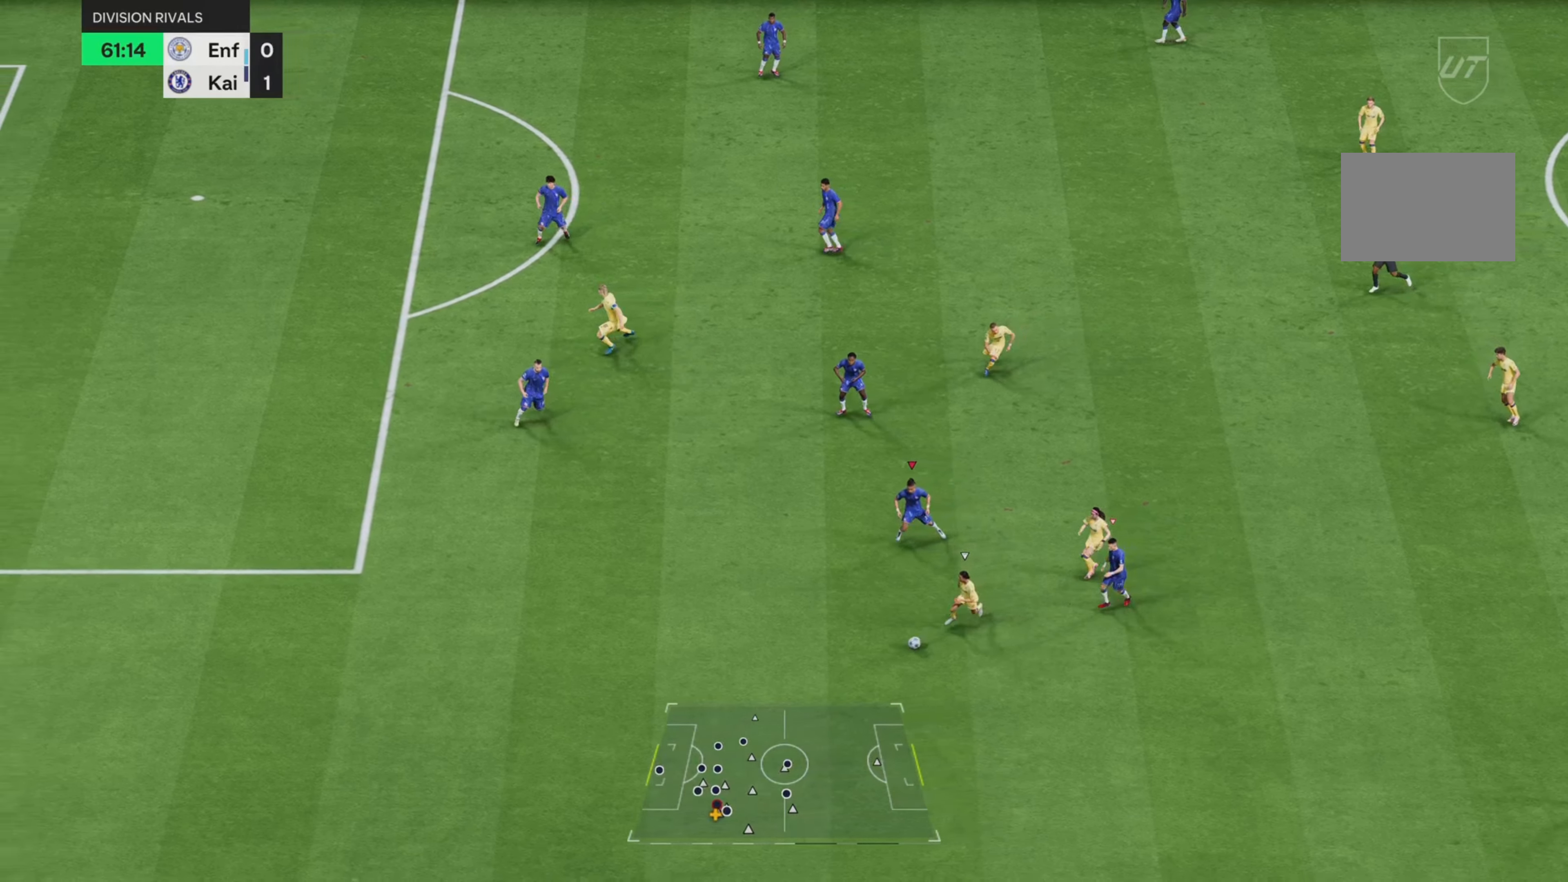
{"buttons": ["R2"], "left_stick": "down-left", "right_stick": "center", "events": [[134, "L2", "up"]]}
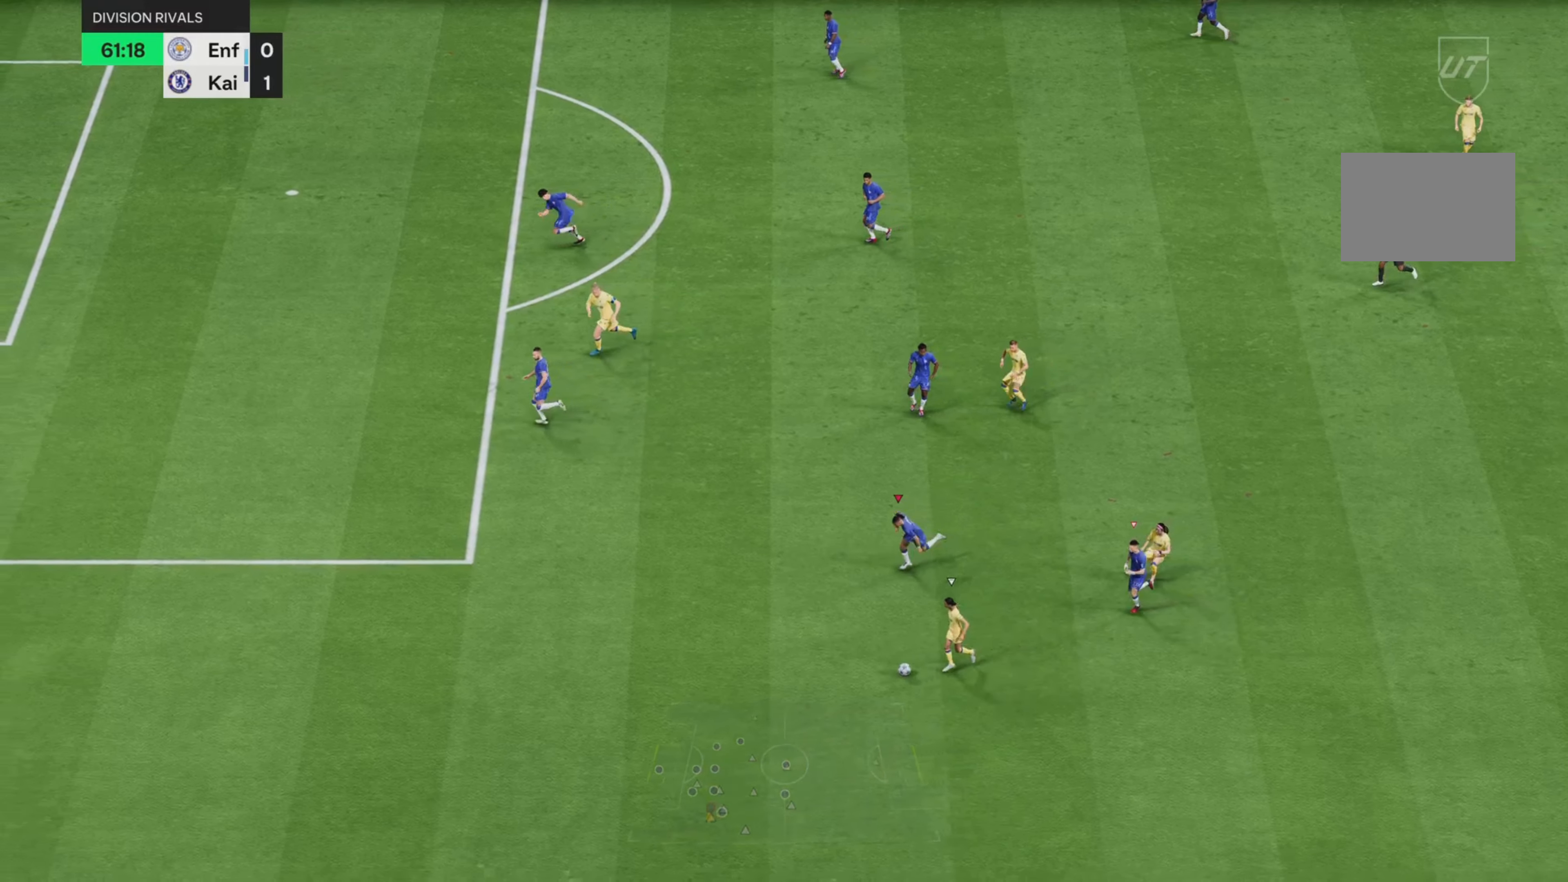
{"buttons": ["R2"], "left_stick": "down-left", "right_stick": "center", "events": [[50, "left_stick", "down"], [283, "left_stick", "down-left"]]}
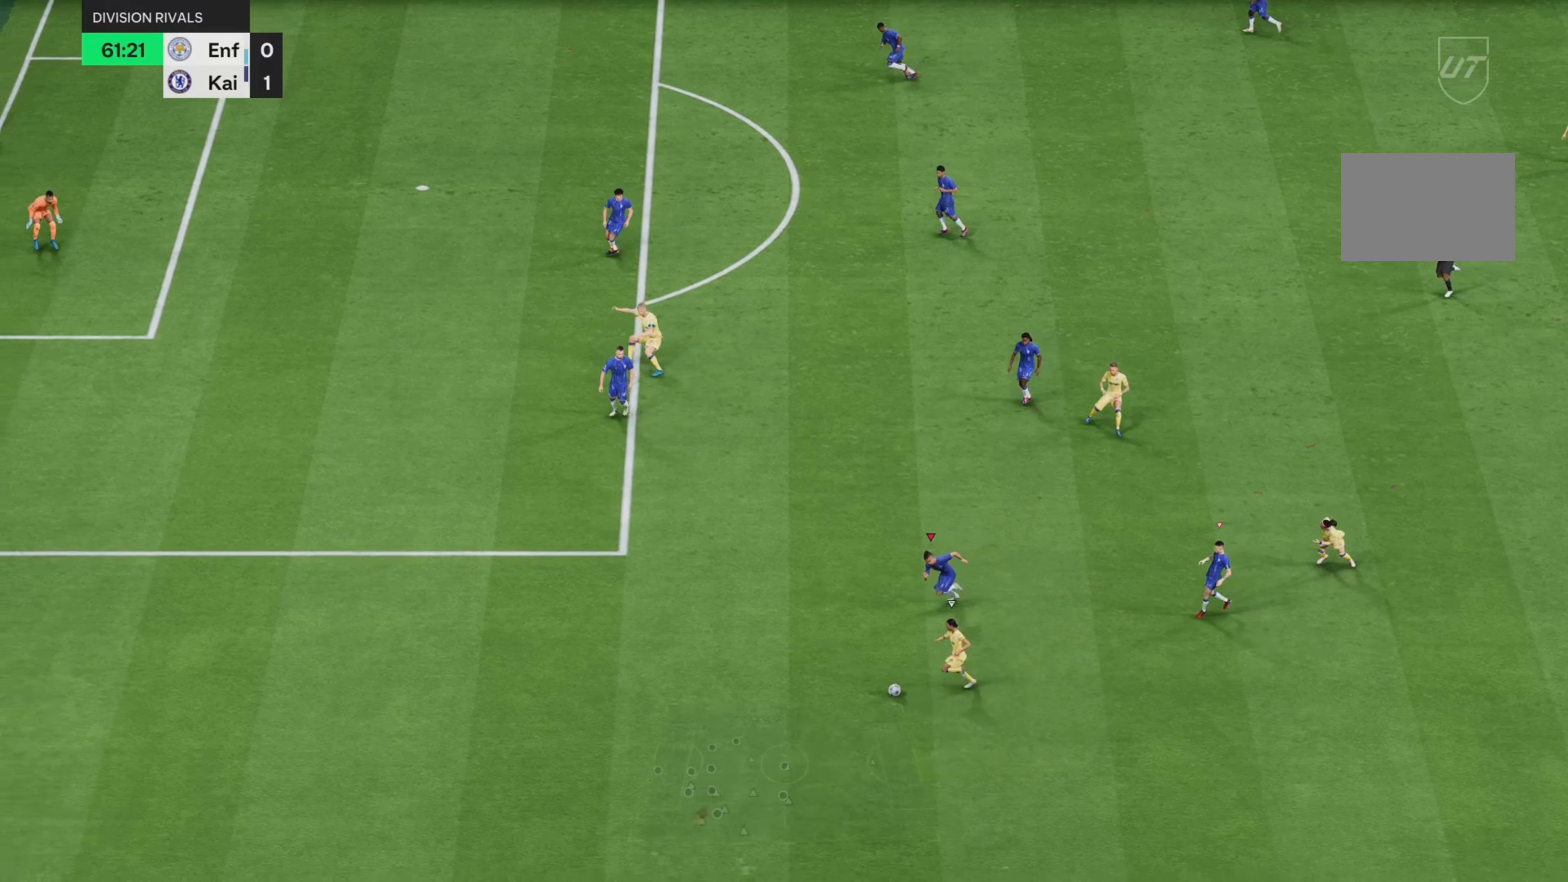
{"buttons": ["L2", "R2"], "left_stick": "left", "right_stick": "center", "events": [[201, "L2", "down"], [434, "left_stick", "left"]]}
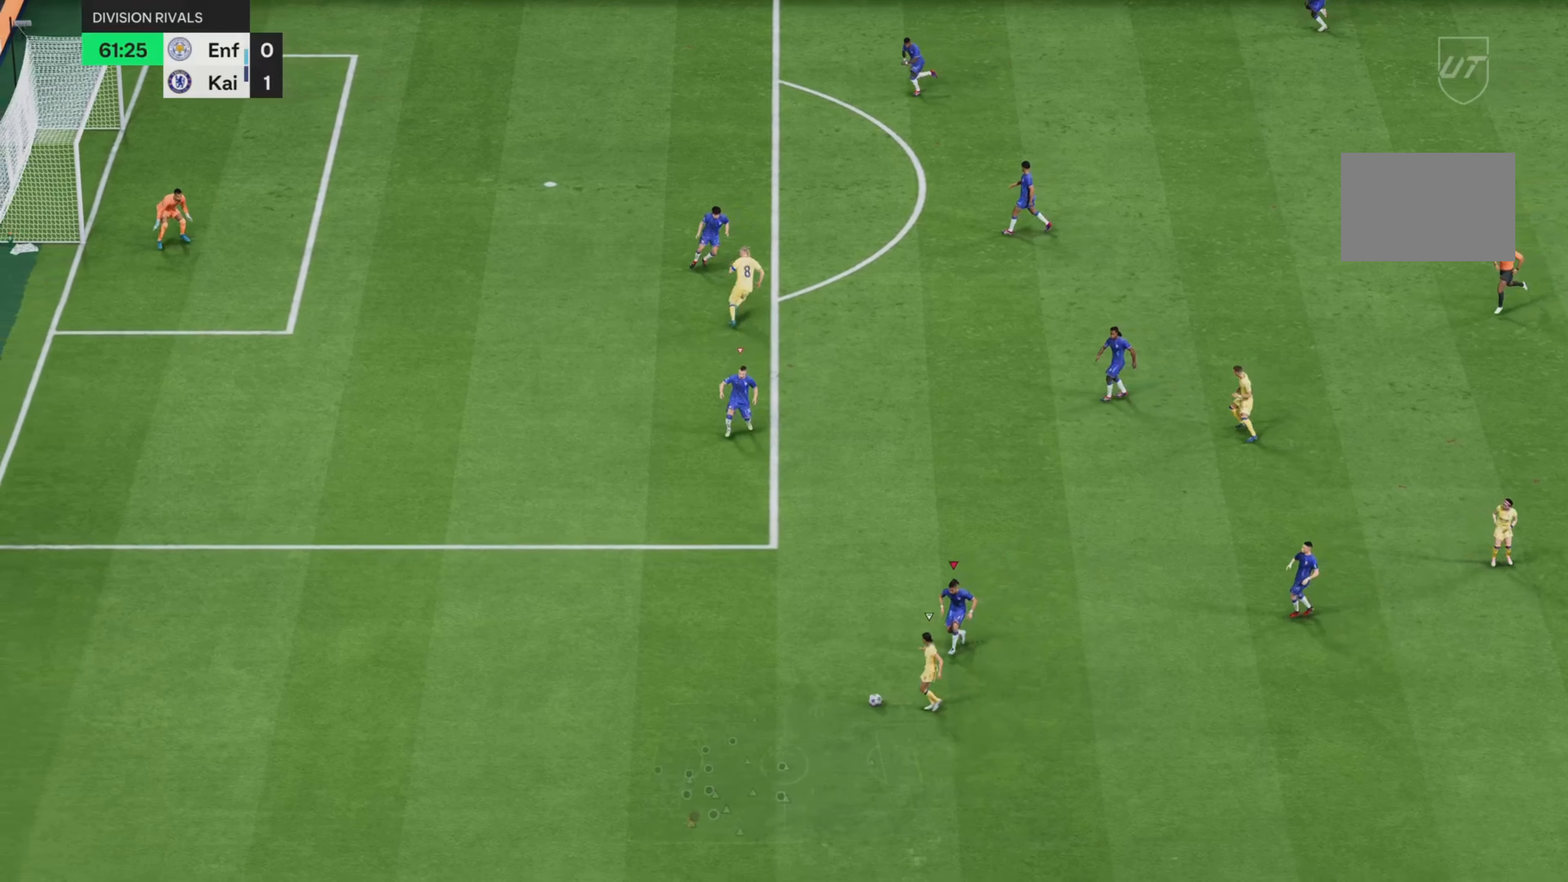
{"buttons": ["R2"], "left_stick": "left", "right_stick": "center", "events": [[350, "L2", "up"]]}
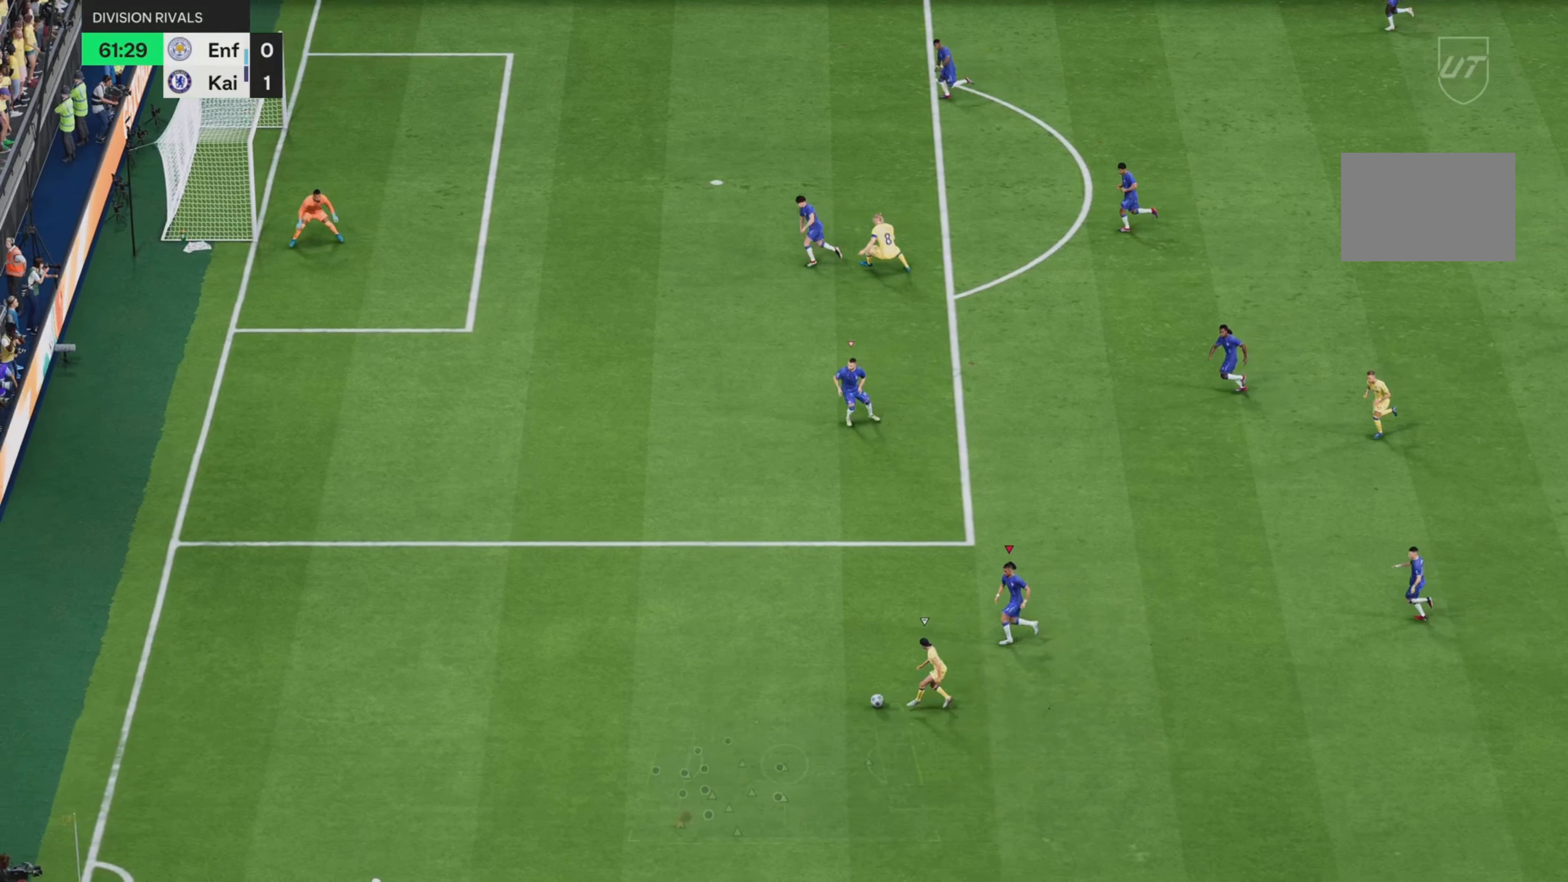
{"buttons": ["R2"], "left_stick": "left", "right_stick": "center", "events": []}
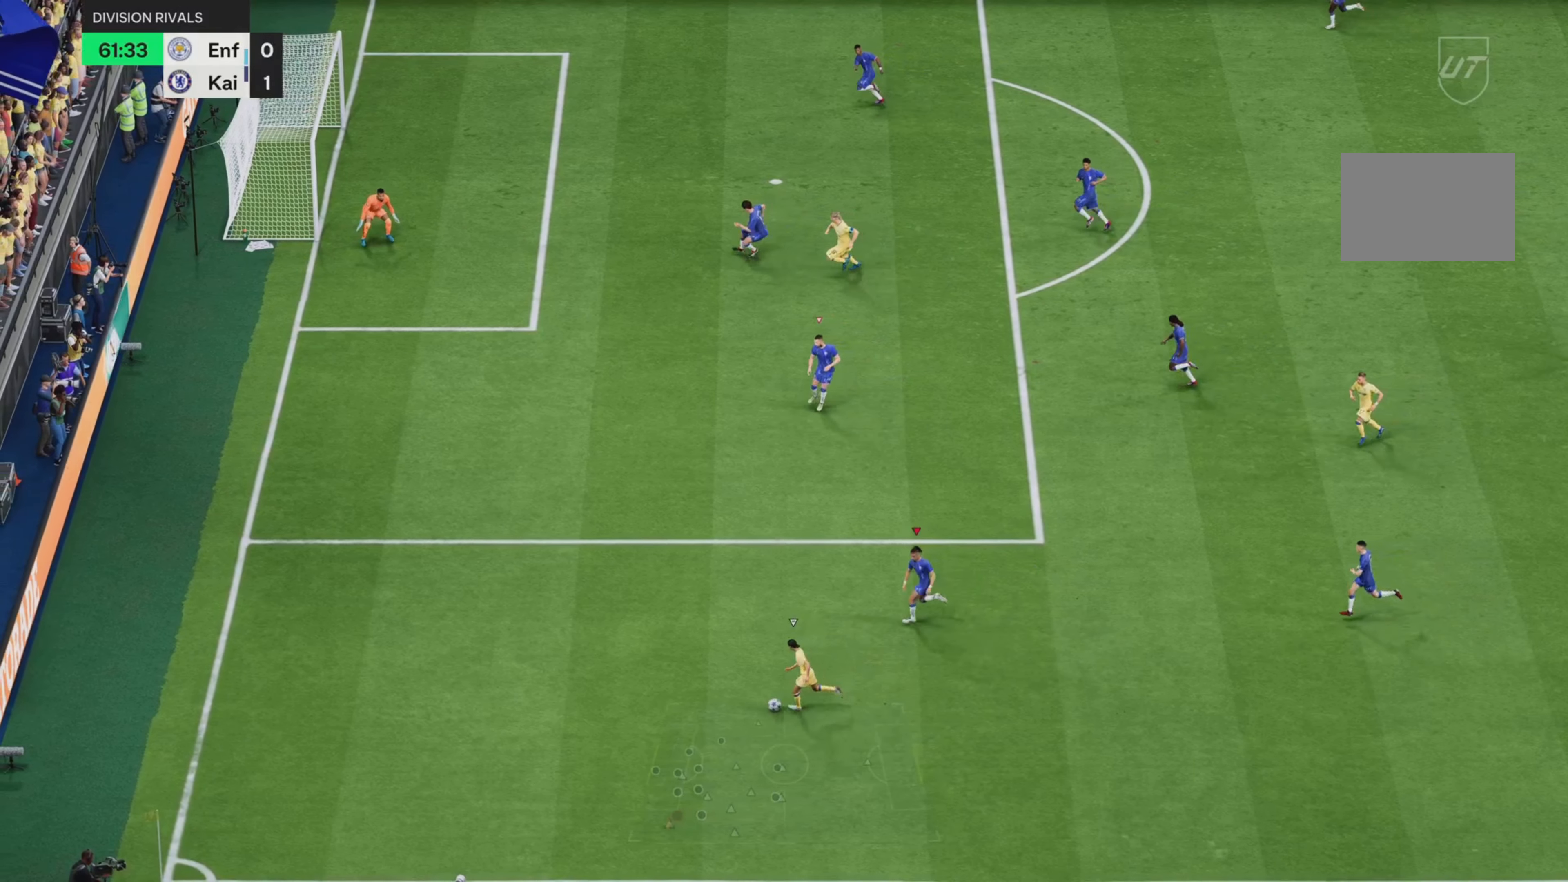
{"buttons": ["L2"], "left_stick": "left", "right_stick": "center", "events": [[417, "L2", "down"], [467, "R2", "up"]]}
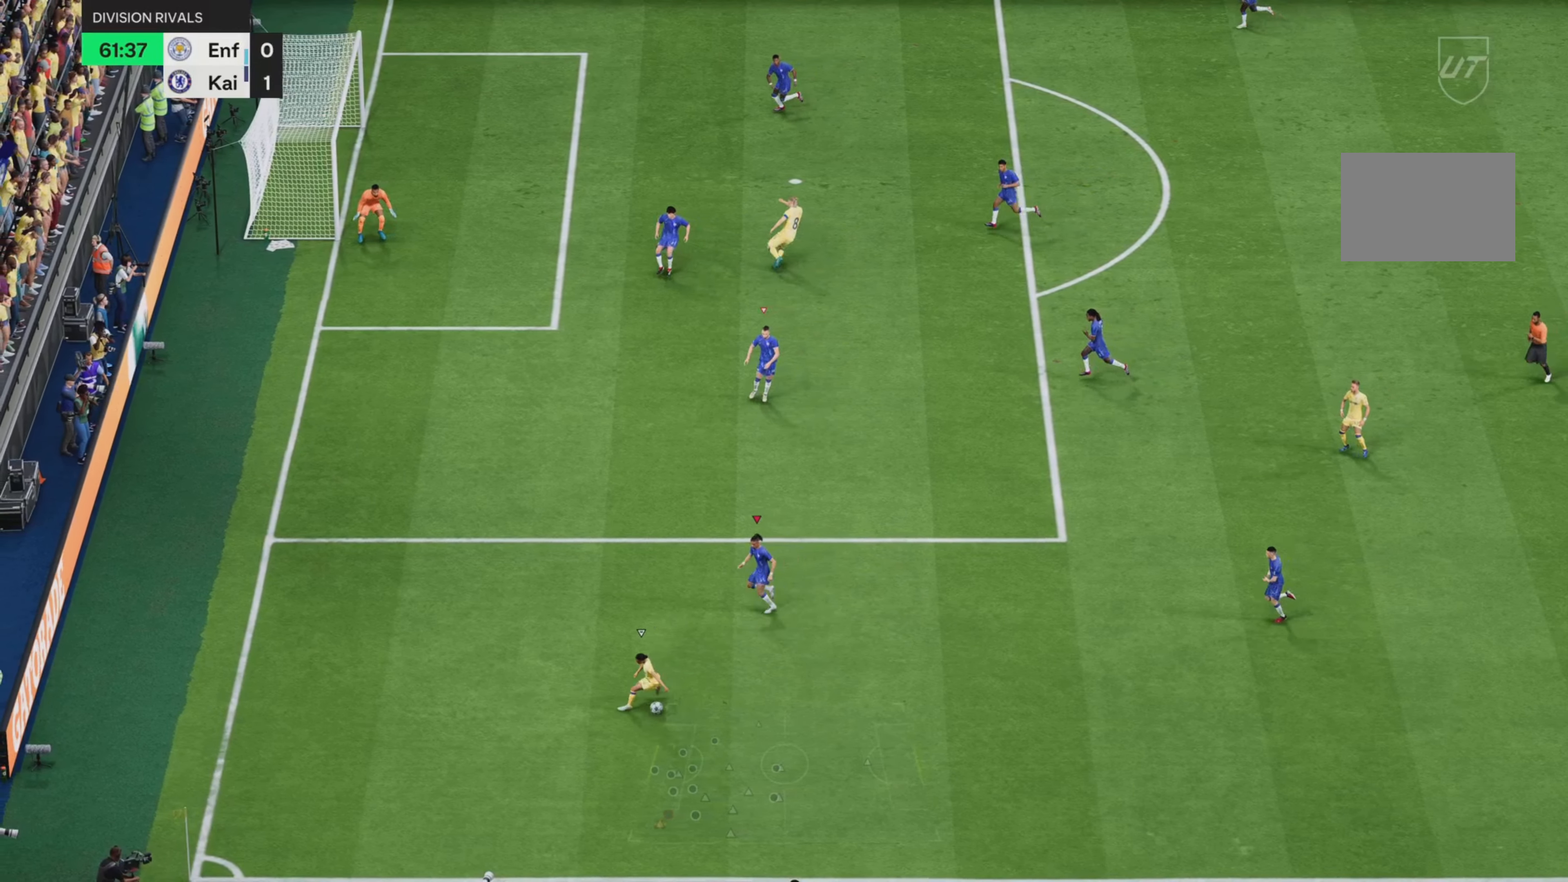
{"buttons": ["L2"], "left_stick": "down", "right_stick": "center", "events": [[217, "left_stick", "down-left"], [317, "left_stick", "down"]]}
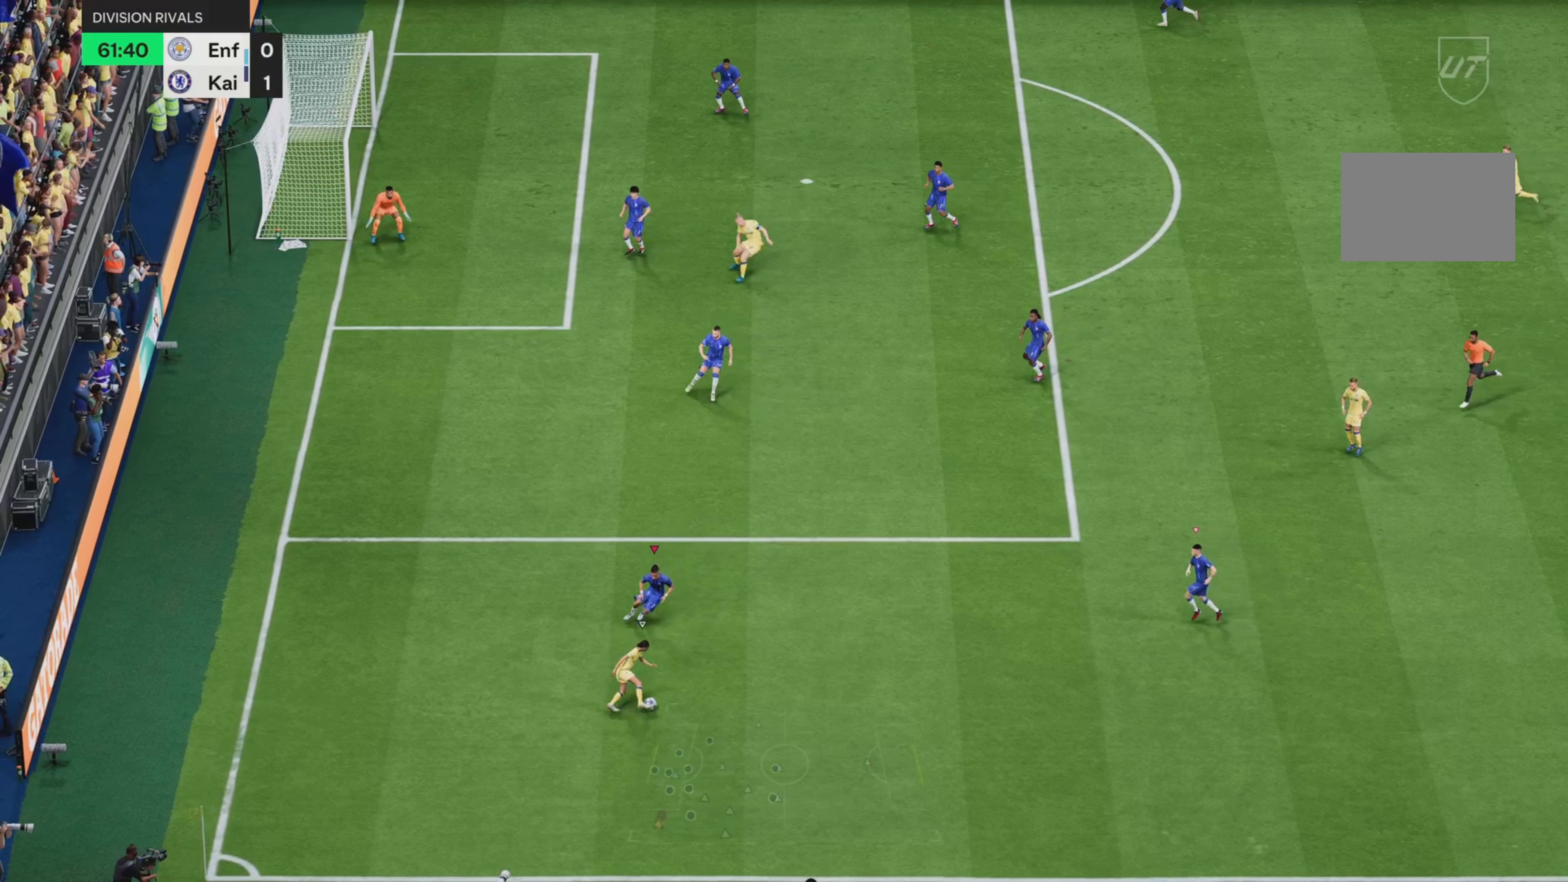
{"buttons": ["L2"], "left_stick": "up", "right_stick": "center", "events": [[17, "left_stick", "down-right"], [400, "left_stick", "up"]]}
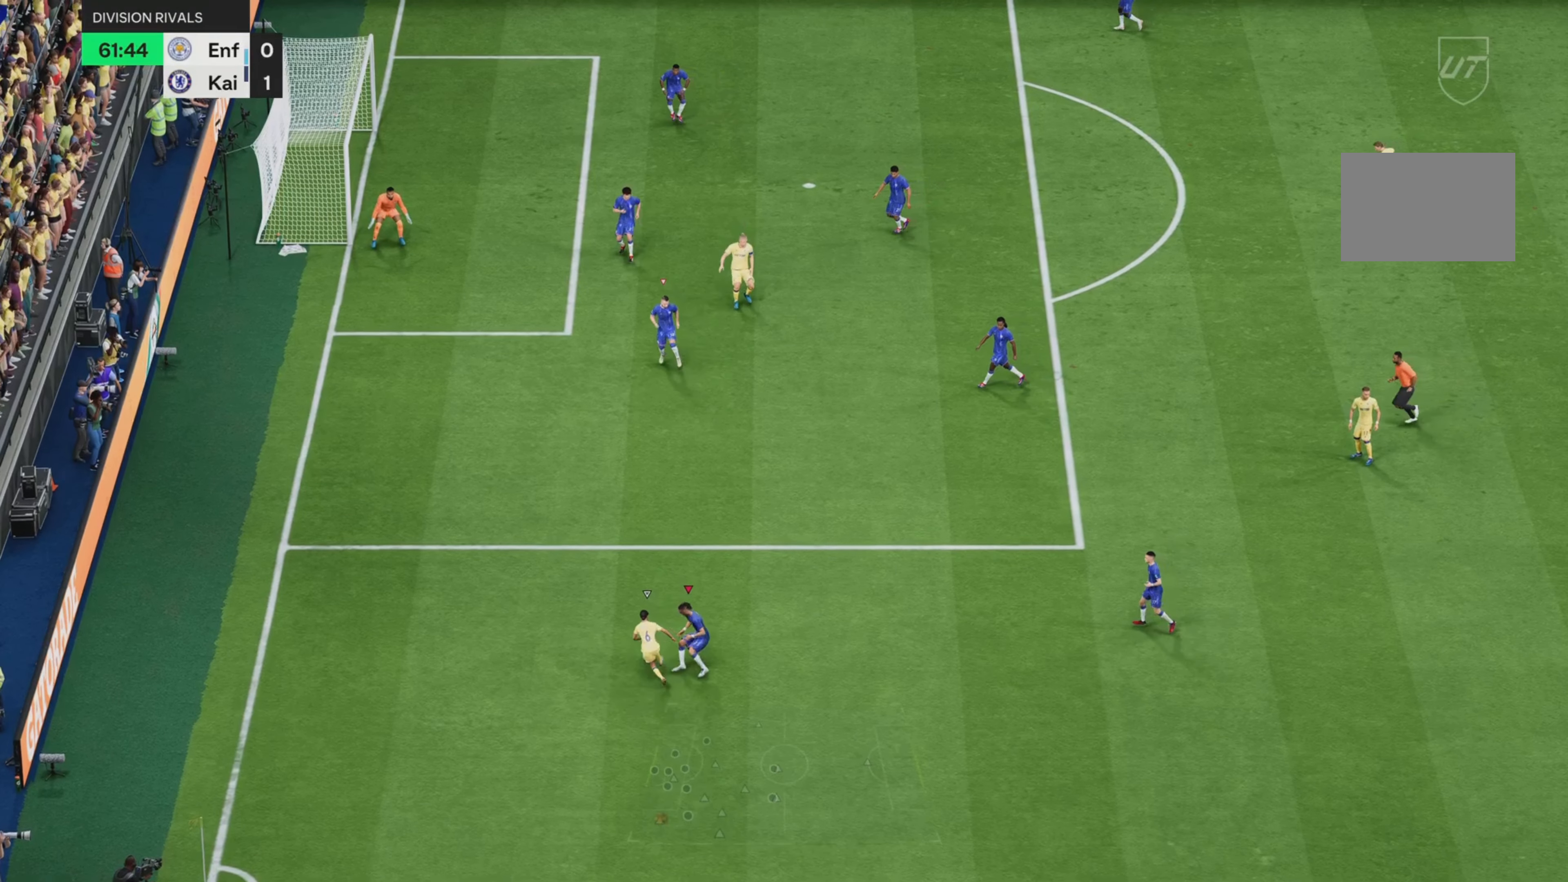
{"buttons": ["R2"], "left_stick": "up", "right_stick": "center", "events": [[17, "R2", "down"], [67, "left_stick", "up-left"], [334, "left_stick", "up"], [417, "L2", "up"]]}
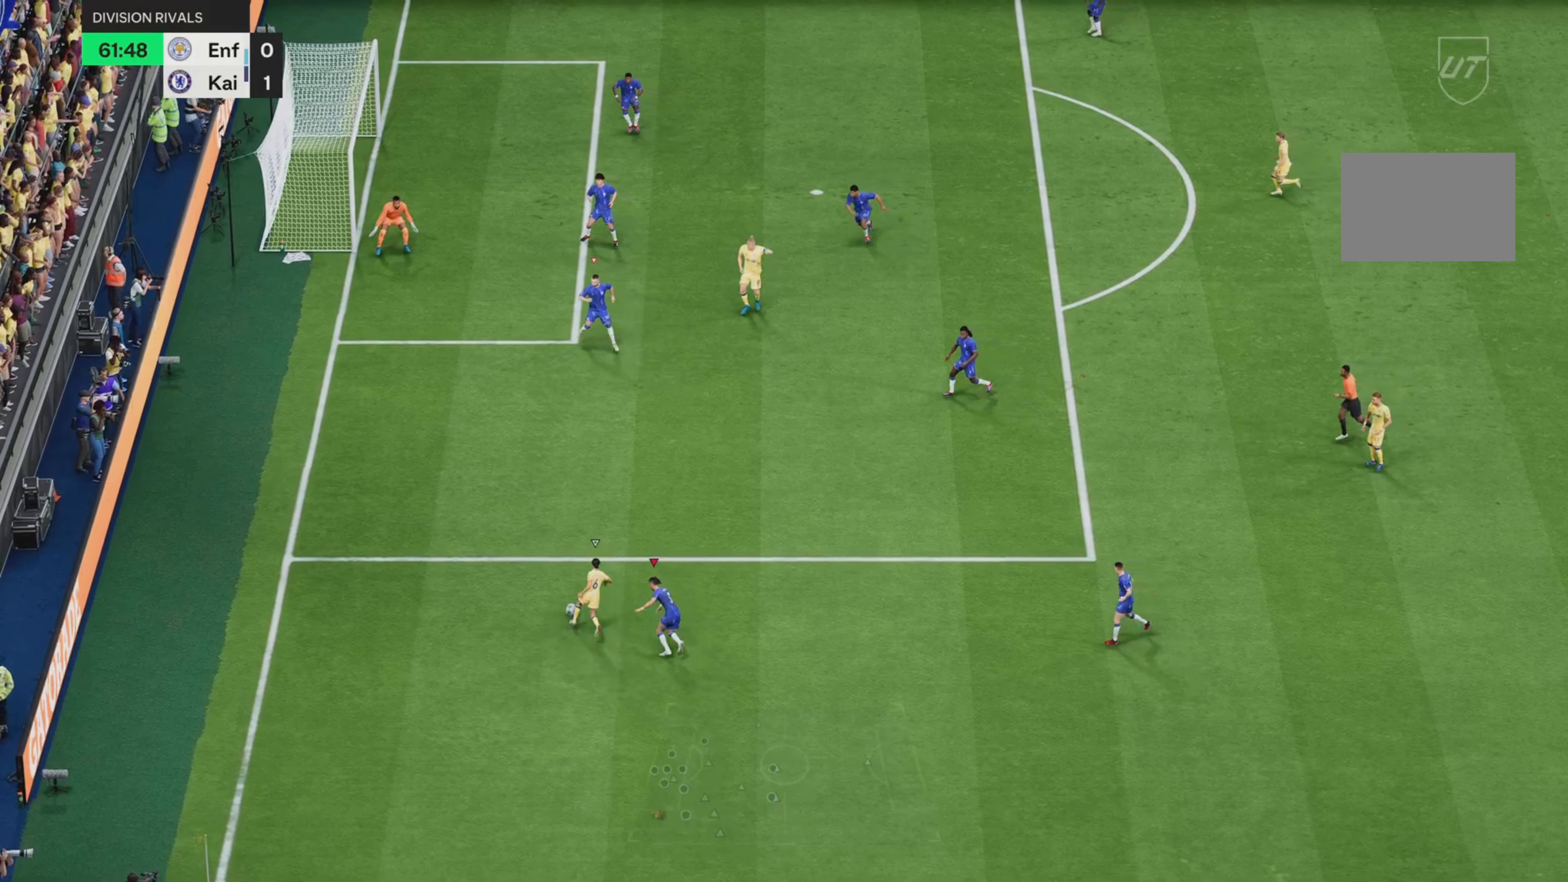
{"buttons": ["R2"], "left_stick": "up", "right_stick": "center", "events": []}
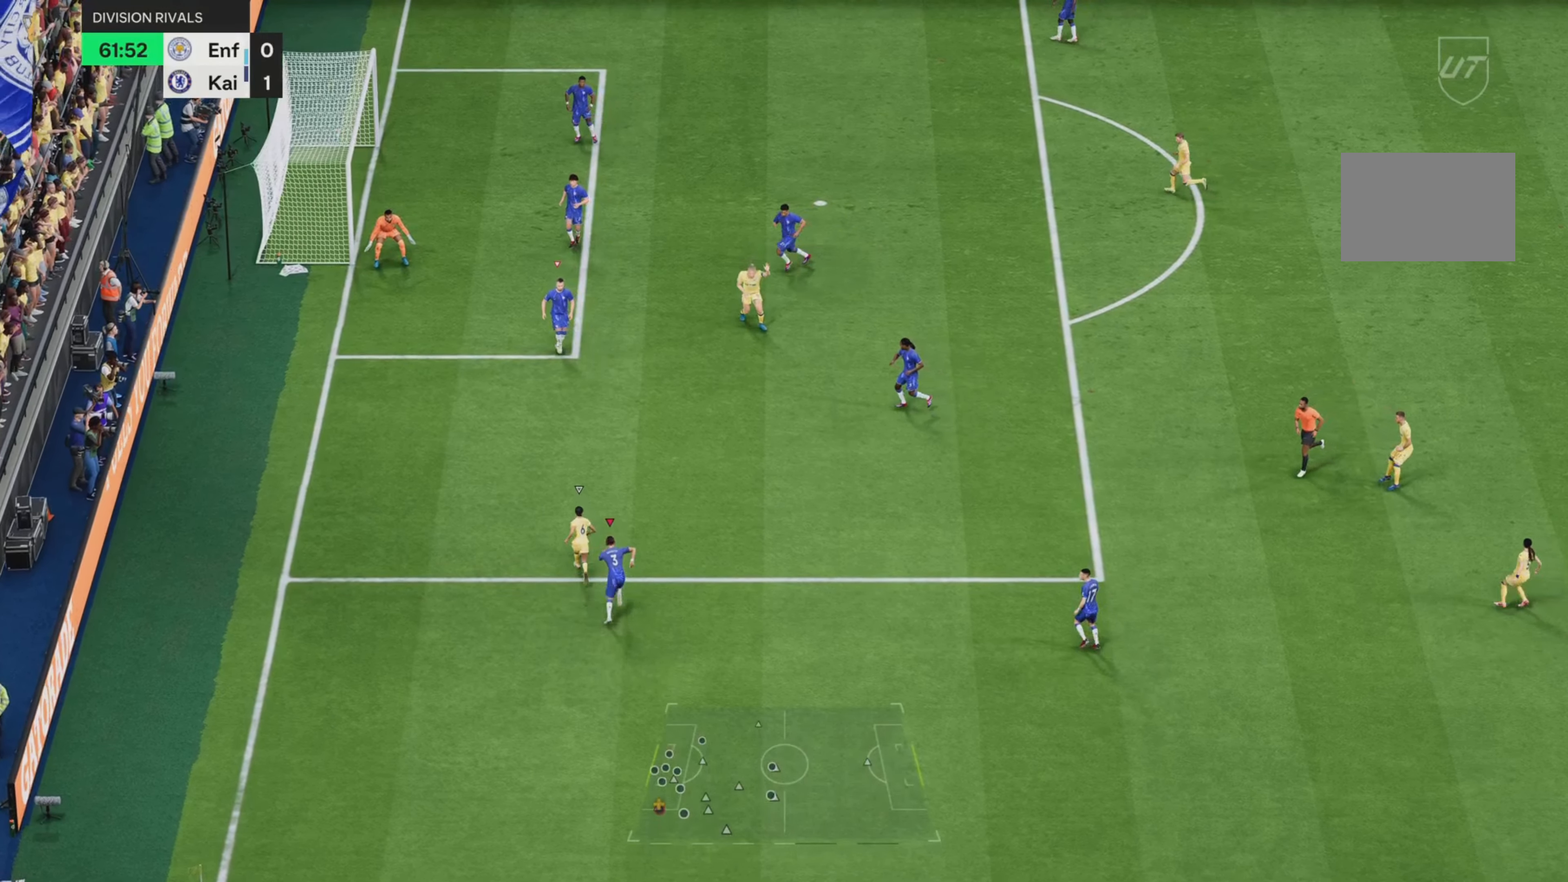
{"buttons": ["L2", "R2"], "left_stick": "down-right", "right_stick": "center", "events": [[67, "L1", "down"], [167, "L1", "up"], [167, "left_stick", "down-right"], [401, "L2", "down"]]}
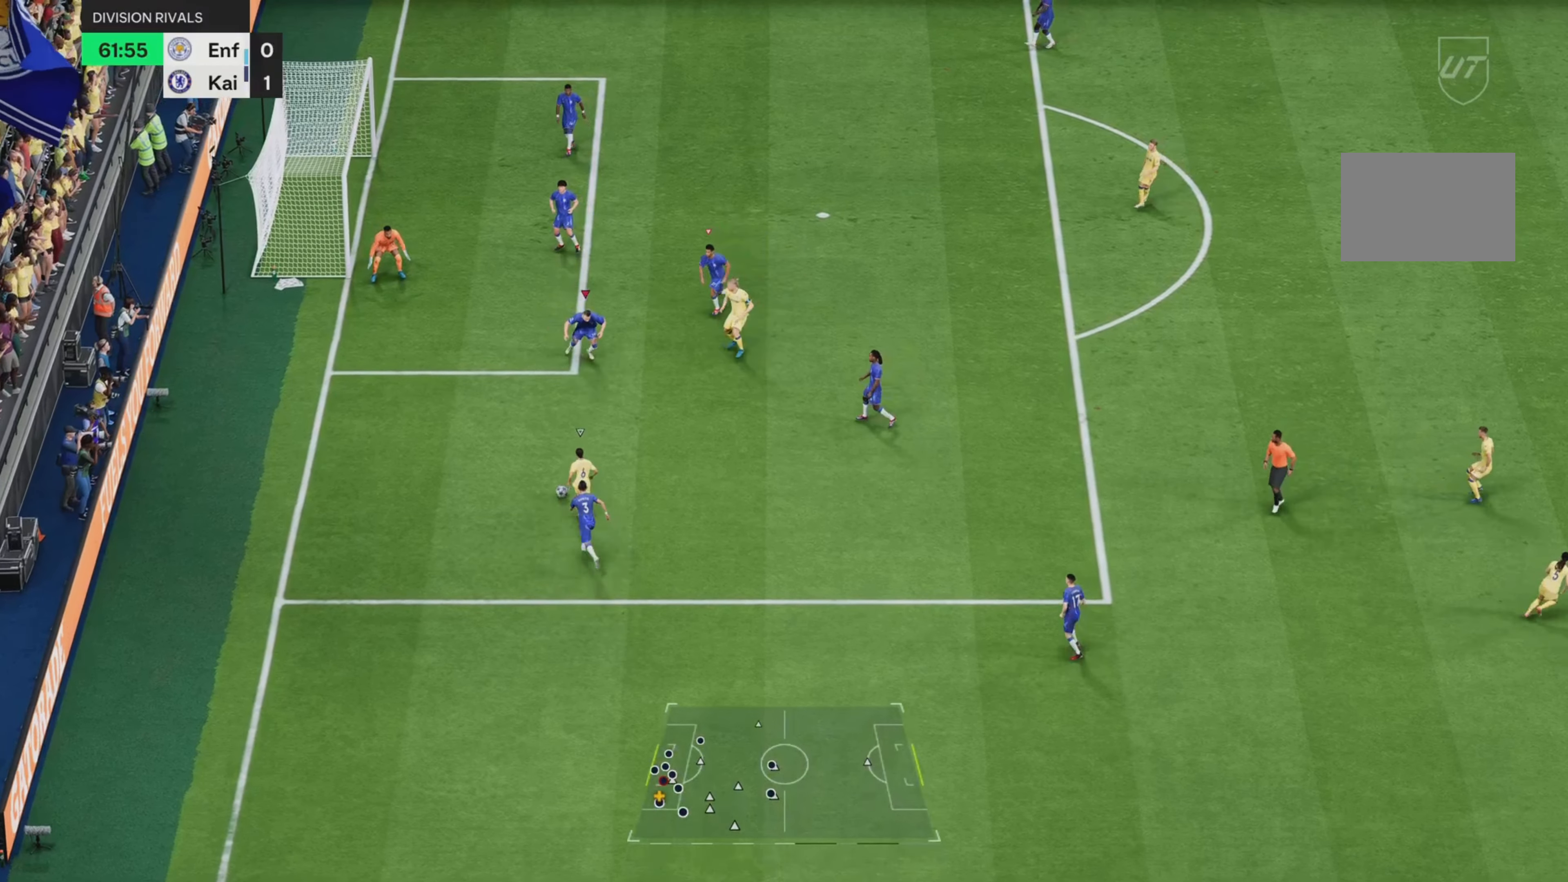
{"buttons": ["L2", "R2"], "left_stick": "up-left", "right_stick": "center", "events": [[266, "left_stick", "up-left"]]}
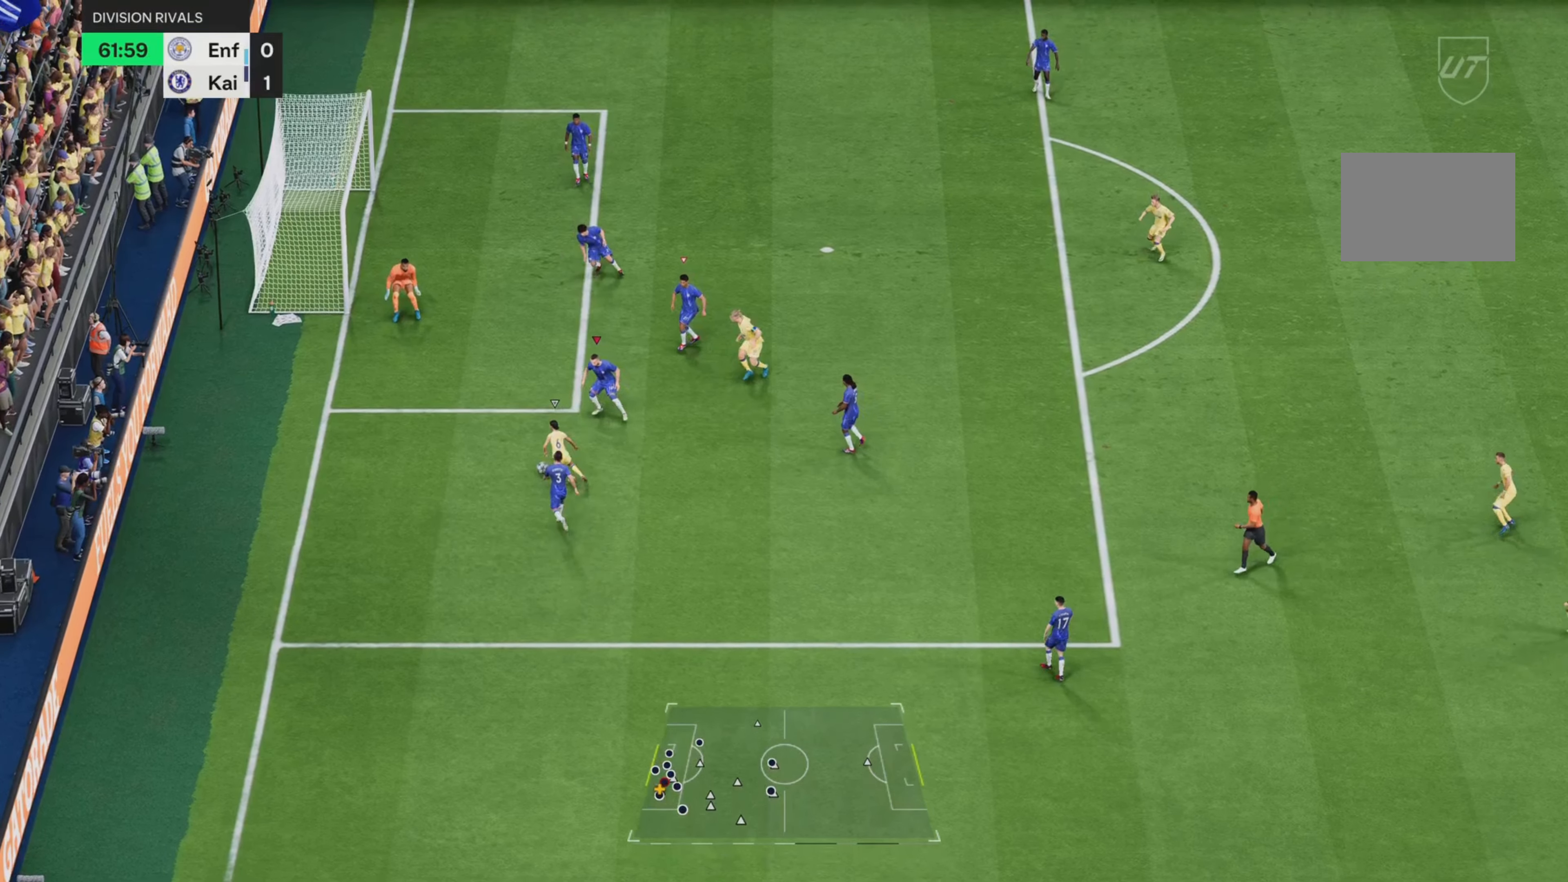
{"buttons": ["L2", "R2"], "left_stick": "left", "right_stick": "center", "events": [[67, "left_stick", "left"]]}
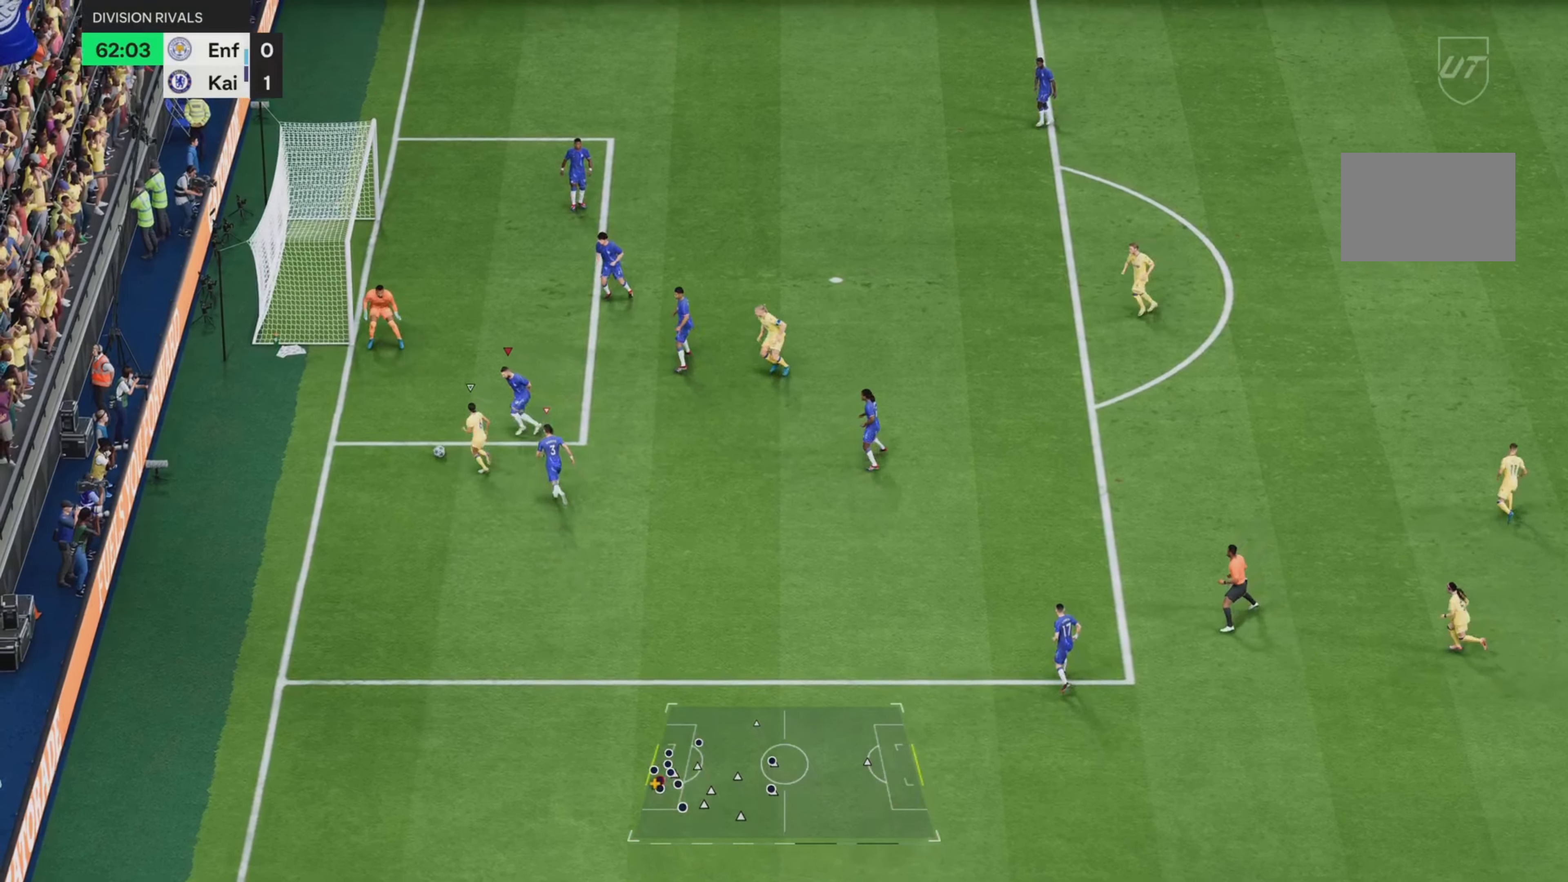
{"buttons": ["R1", "R2"], "left_stick": "up-left", "right_stick": "center", "events": [[184, "left_stick", "up-left"], [217, "R1", "down"], [251, "L2", "up"]]}
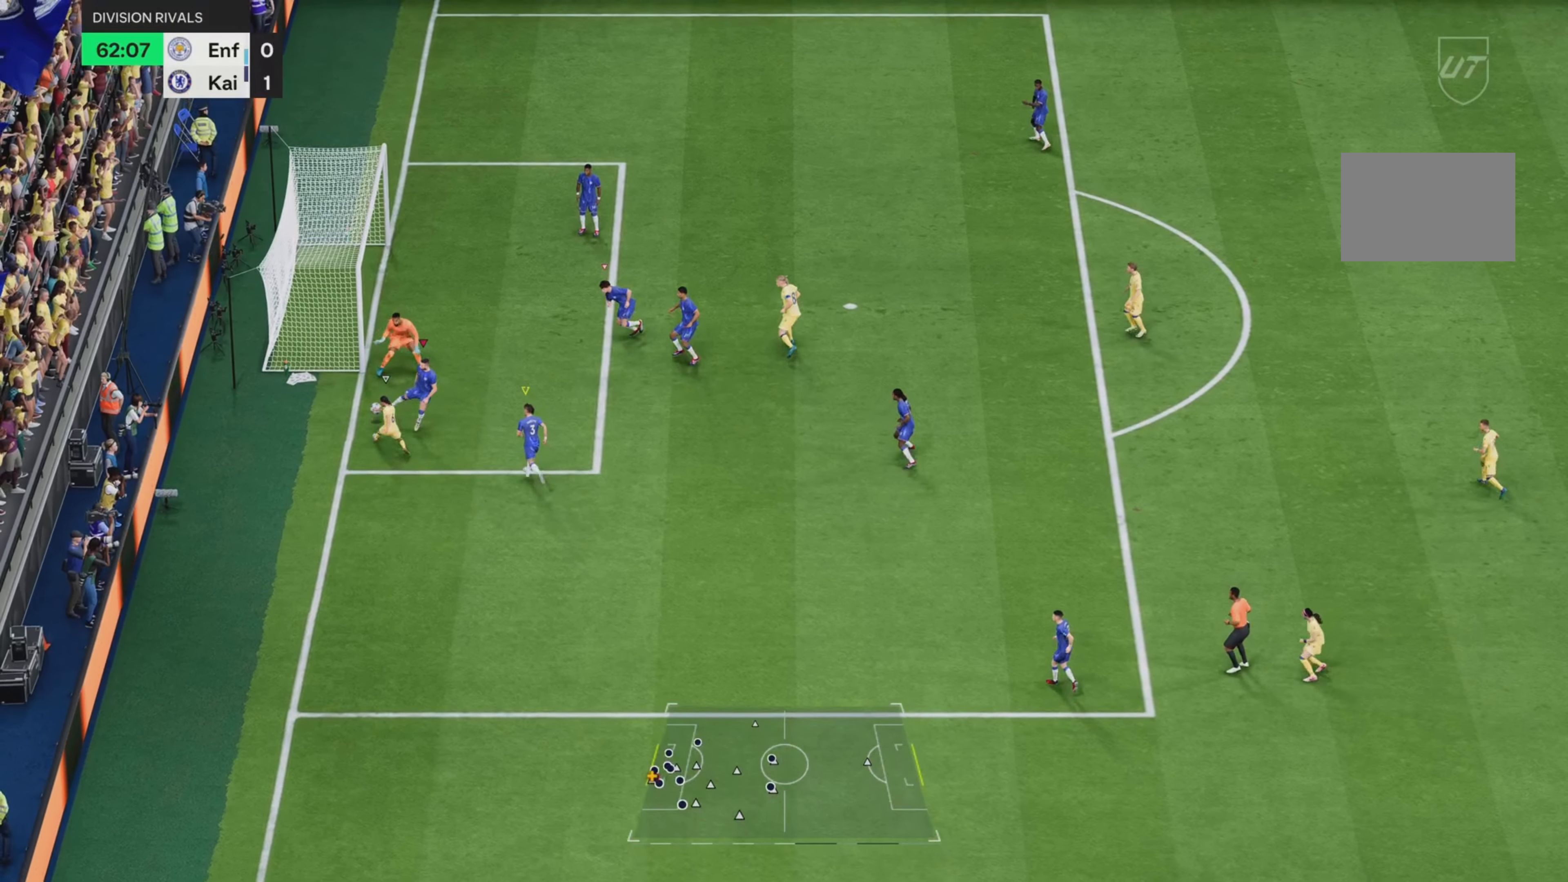
{"buttons": ["L2", "R1", "R2"], "left_stick": "down", "right_stick": "center", "events": [[50, "left_stick", "down-left"], [83, "L2", "down"], [117, "left_stick", "down"]]}
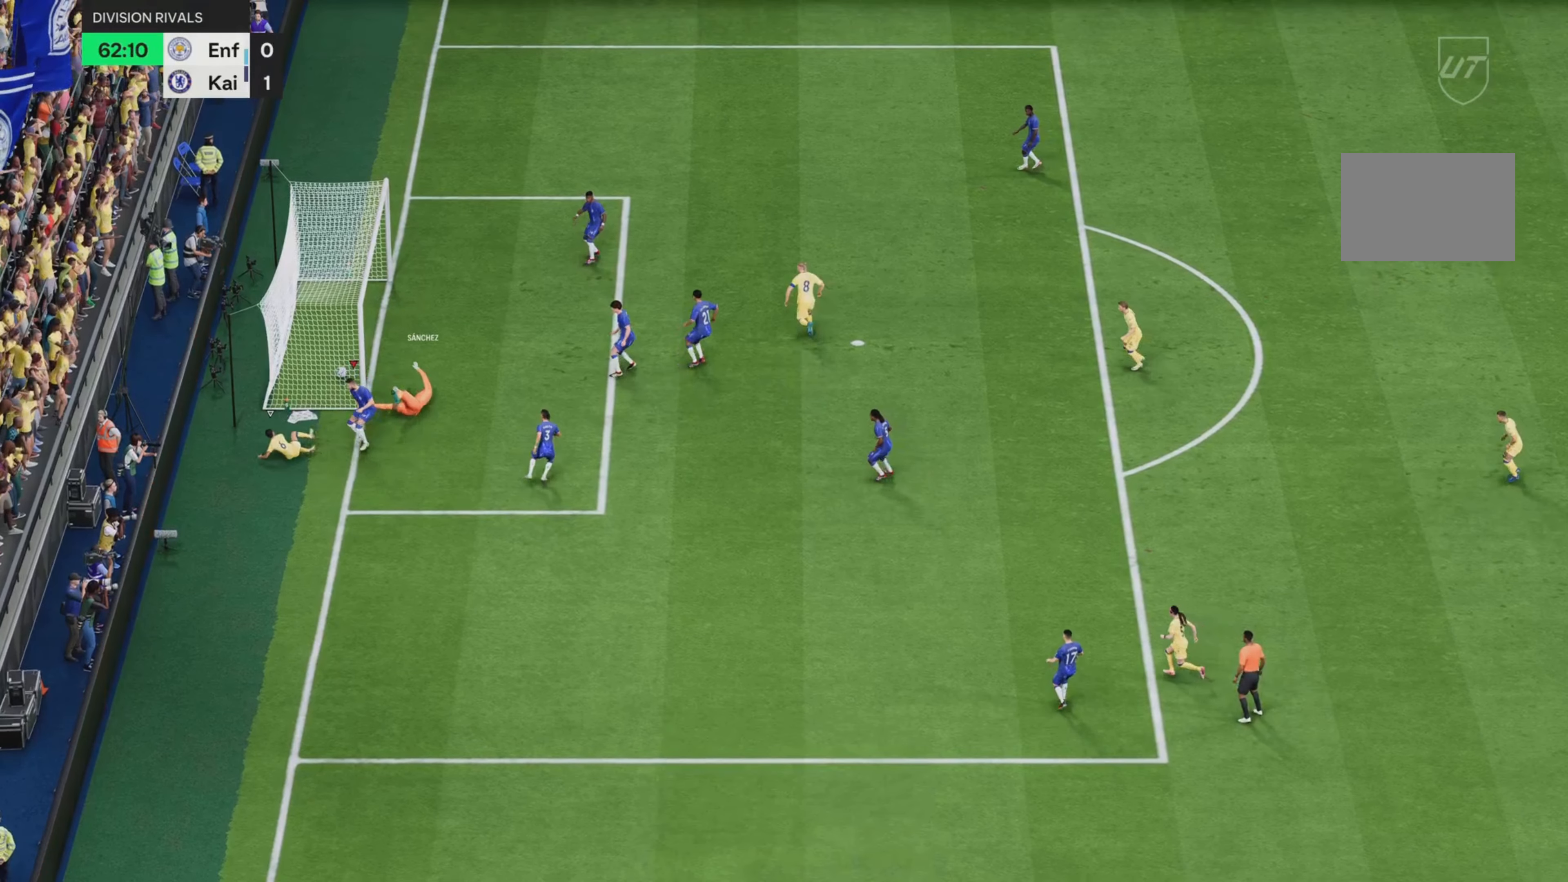
{"buttons": [], "left_stick": "center", "right_stick": "center", "events": [[217, "R1", "up"], [367, "left_stick", "center"], [401, "L2", "up"], [501, "R2", "up"]]}
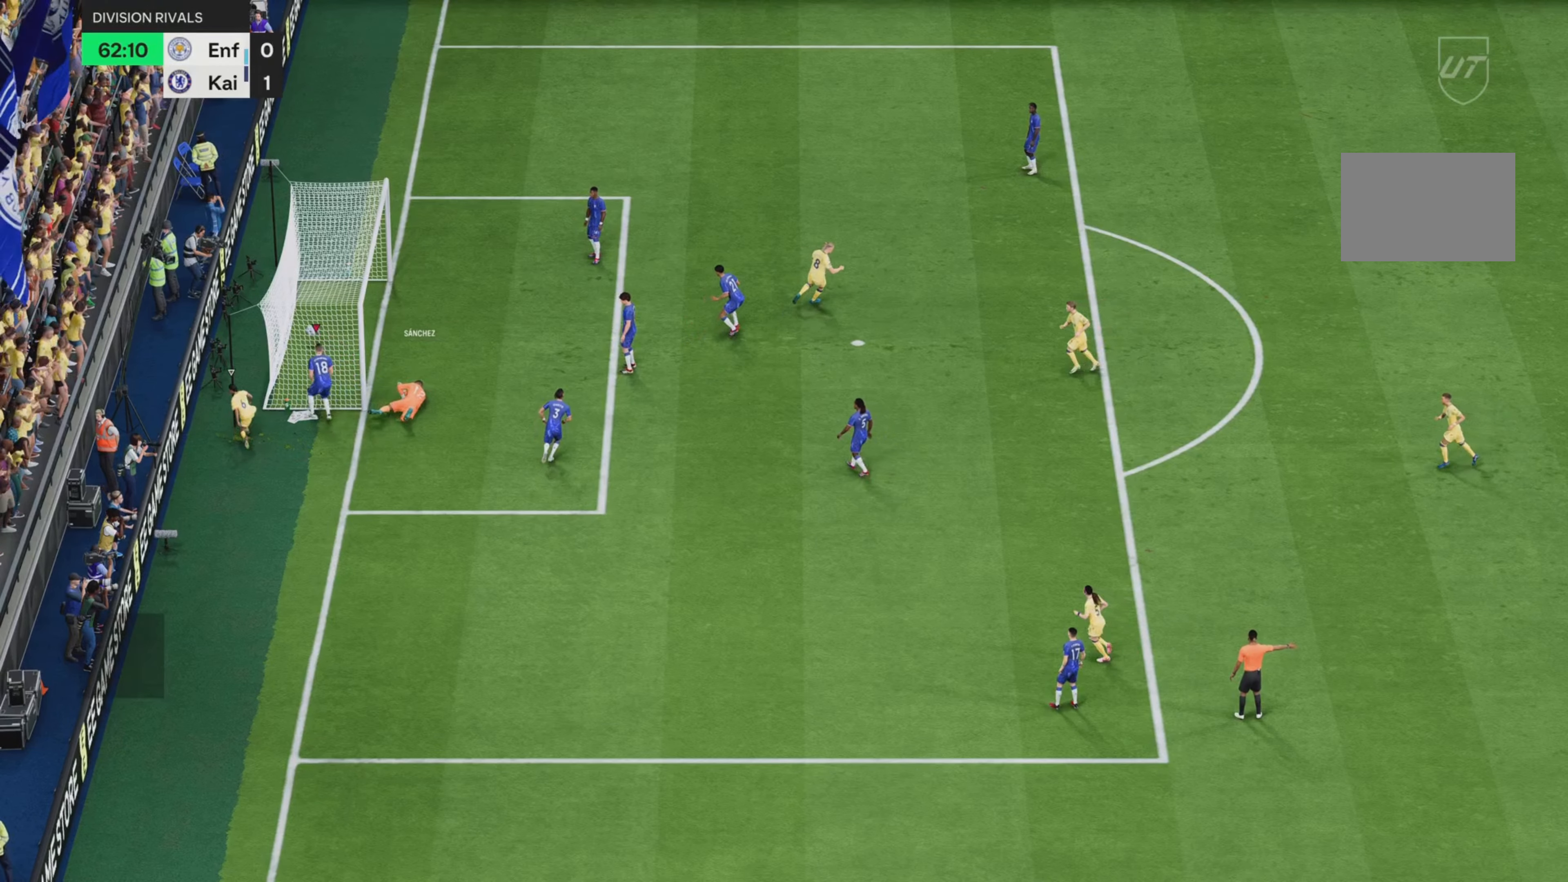
{"buttons": [], "left_stick": "center", "right_stick": "center", "events": []}
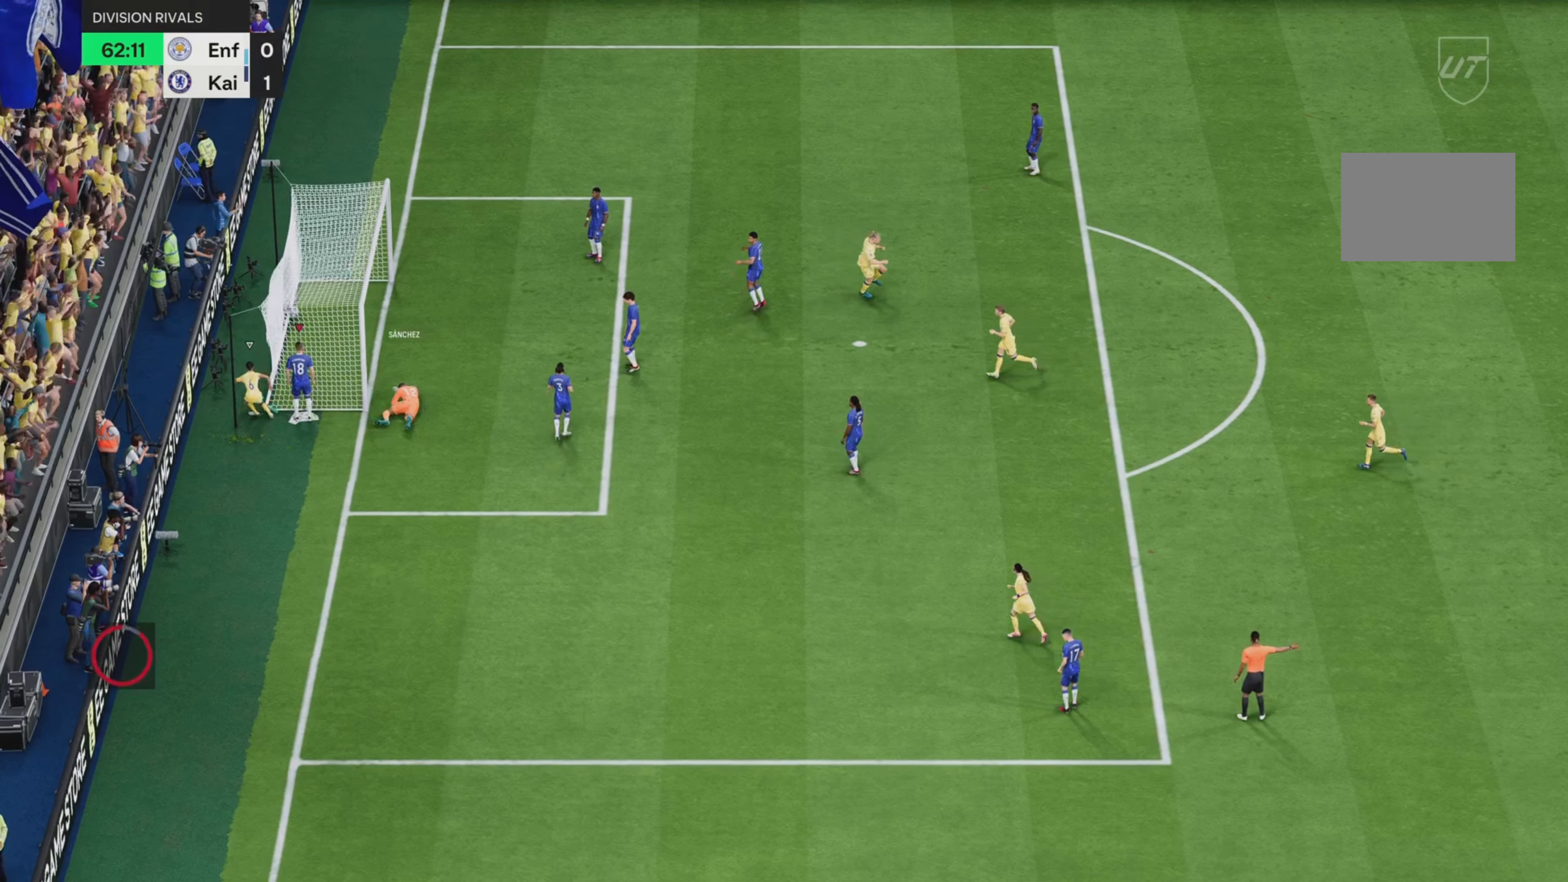
{"buttons": [], "left_stick": "center", "right_stick": "center", "events": []}
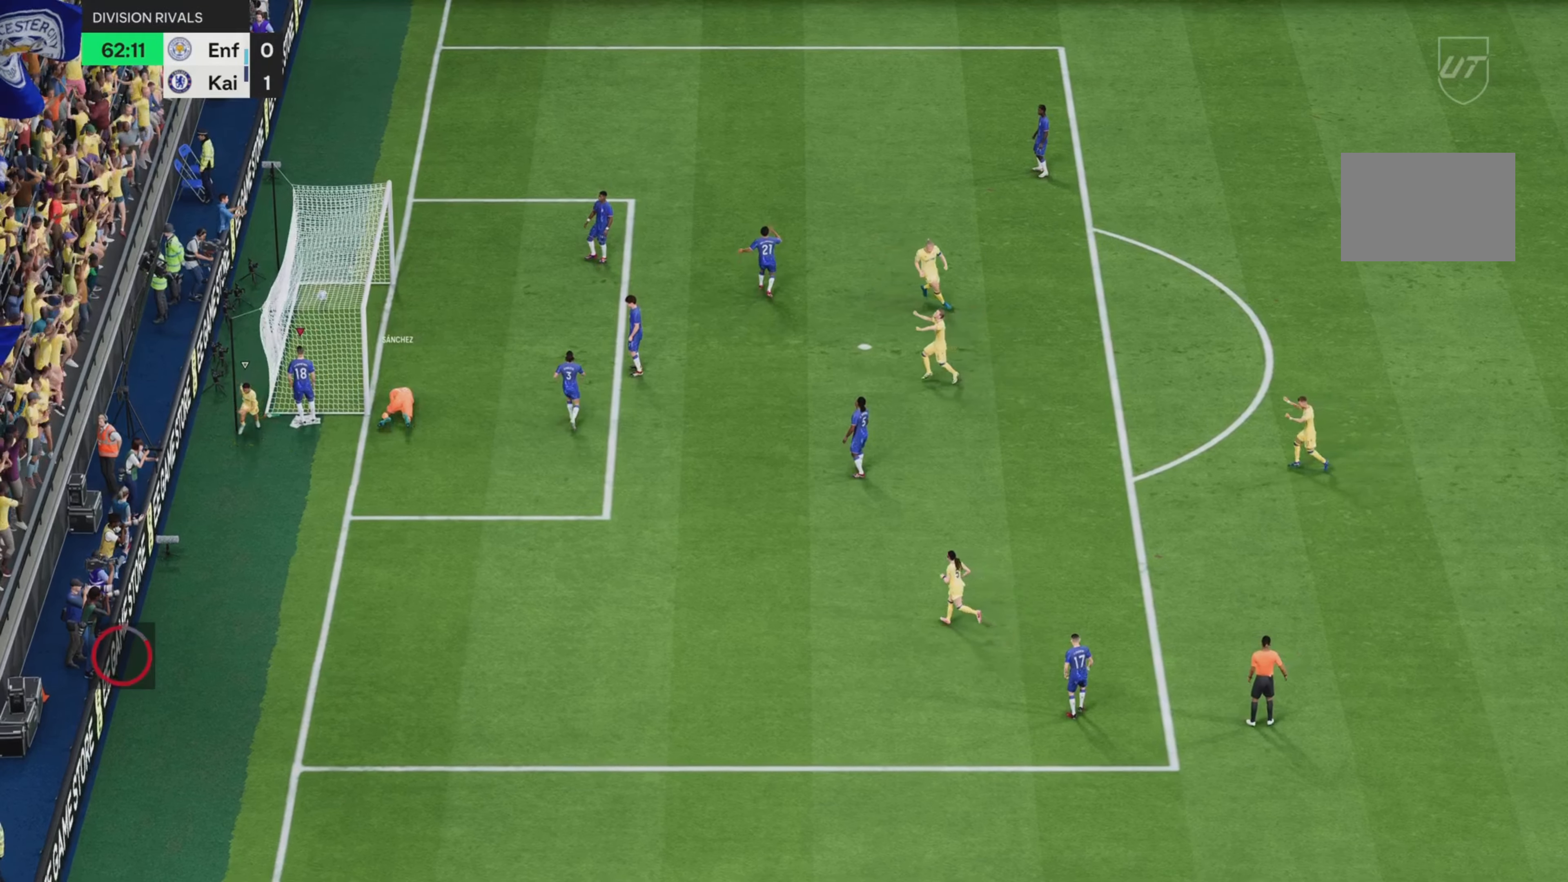
{"buttons": [], "left_stick": "center", "right_stick": "center", "events": []}